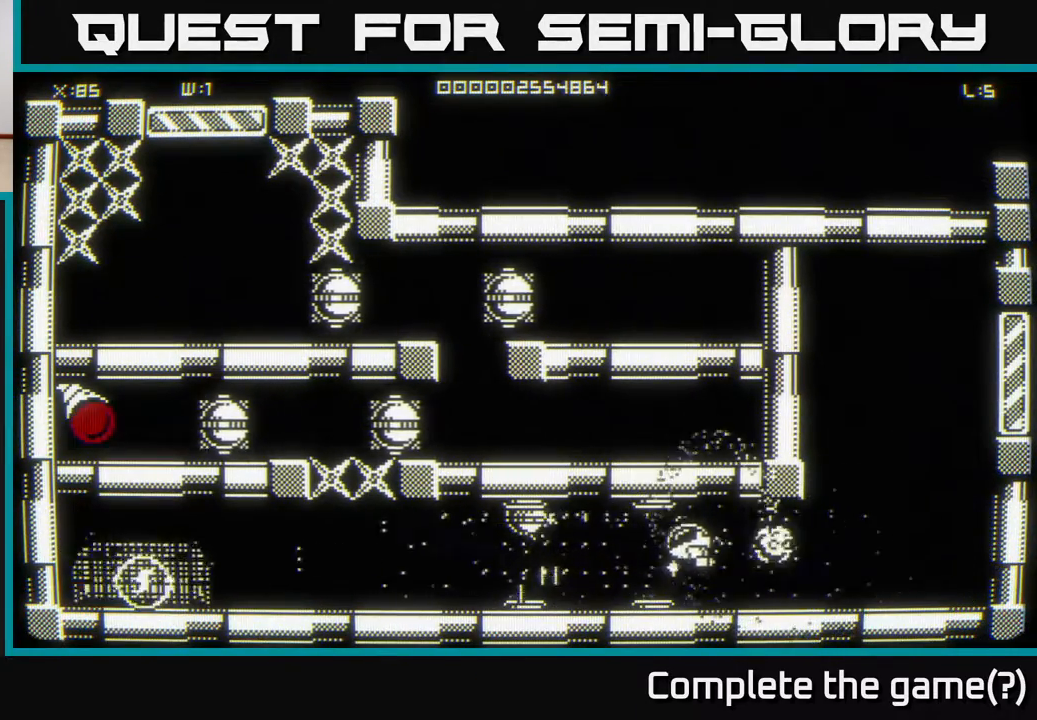
Gameplay with a controller (Xbox layout); each line is a JSON object with the inputs held at the frame after it. "events" lists button and stick changes between this image and that frame as [ms after this image, input, new state], when the widget could be followed in between.
{"buttons": [], "left_stick": "down-left", "right_stick": "left", "events": [[117, "left_stick", "left"], [233, "left_stick", "down-left"]]}
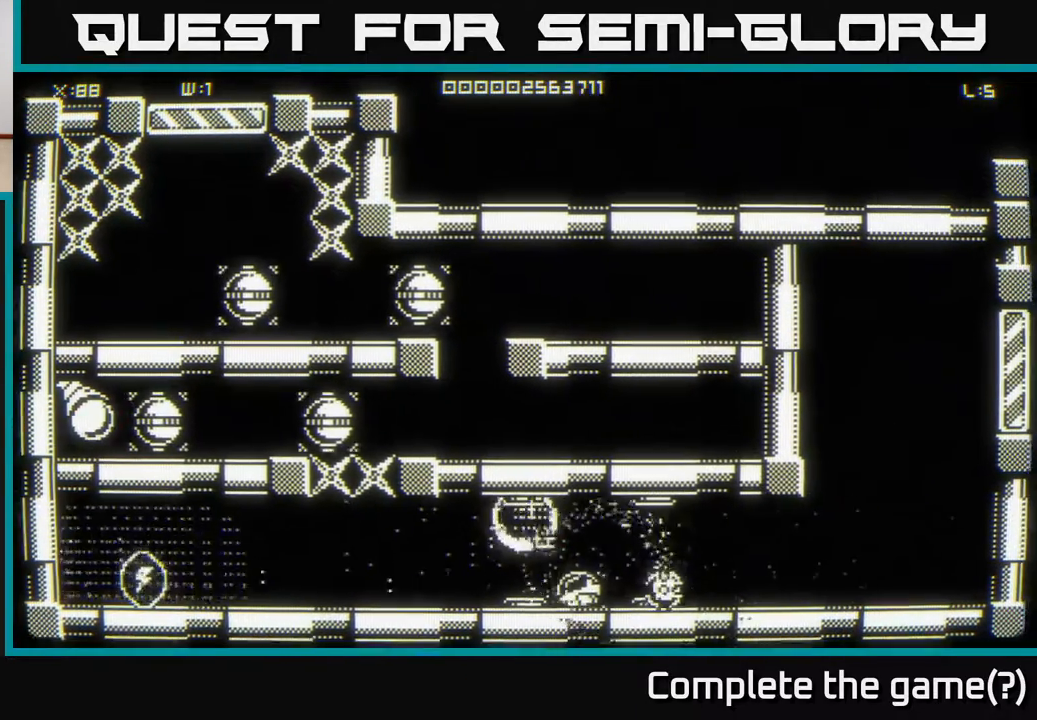
{"buttons": [], "left_stick": "left", "right_stick": "center", "events": [[67, "left_stick", "left"], [167, "right_stick", "center"], [183, "left_stick", "center"], [250, "left_stick", "left"], [367, "left_stick", "up-left"], [500, "left_stick", "left"]]}
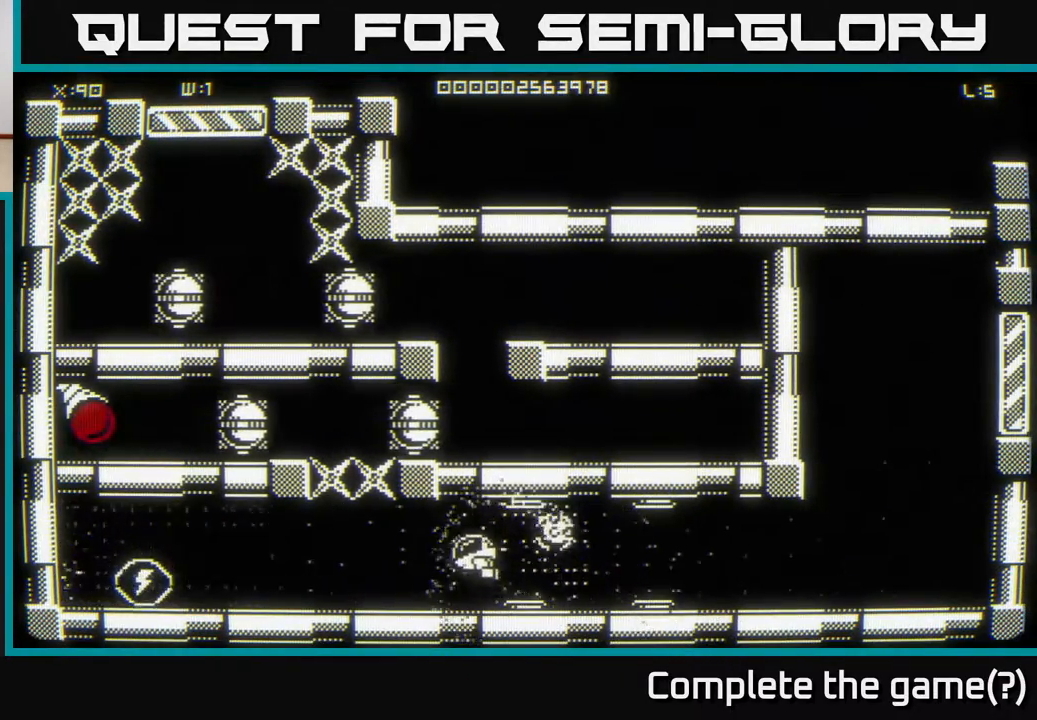
{"buttons": [], "left_stick": "left", "right_stick": "center", "events": []}
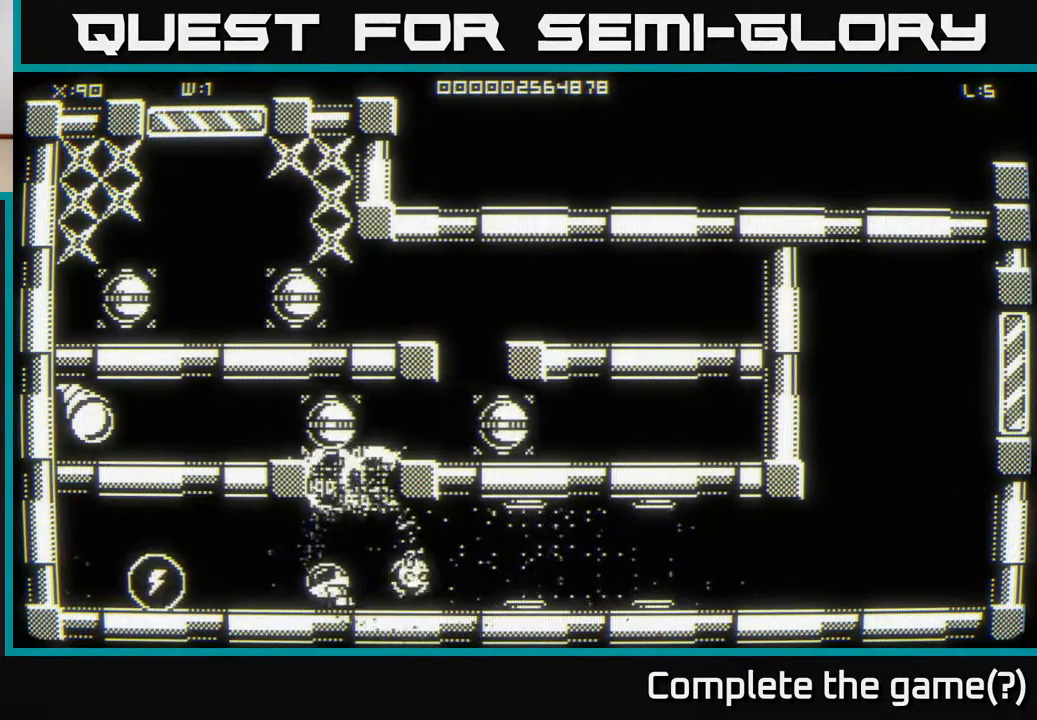
{"buttons": [], "left_stick": "right", "right_stick": "center", "events": [[417, "left_stick", "right"]]}
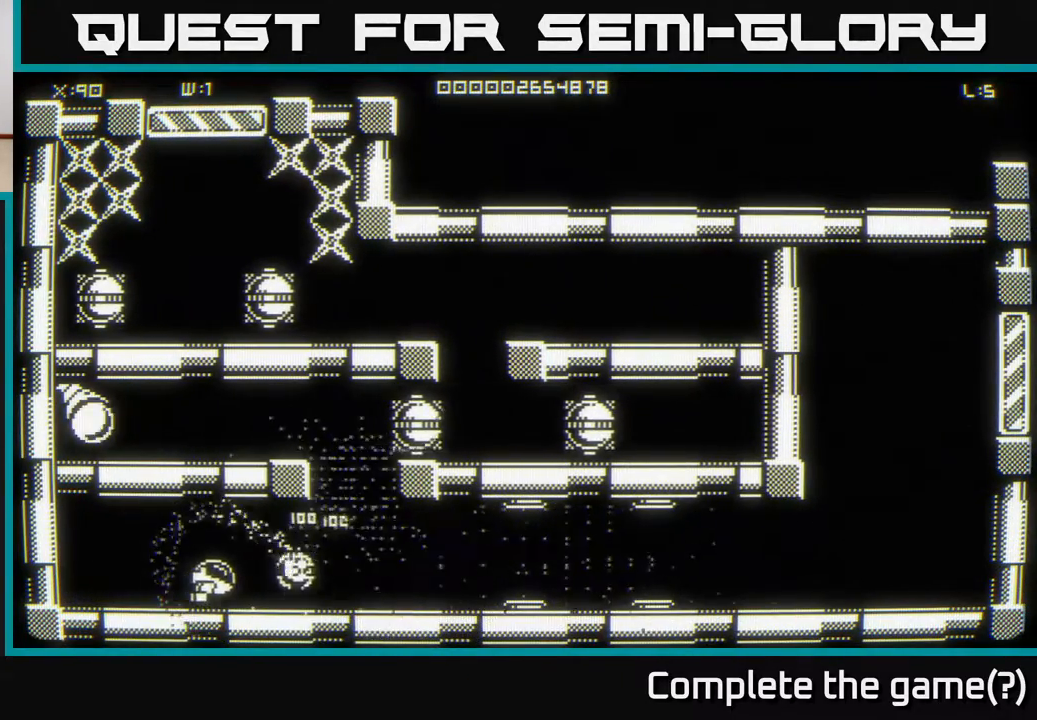
{"buttons": [], "left_stick": "center", "right_stick": "center", "events": [[100, "left_stick", "up-right"], [367, "left_stick", "down-right"], [450, "left_stick", "center"]]}
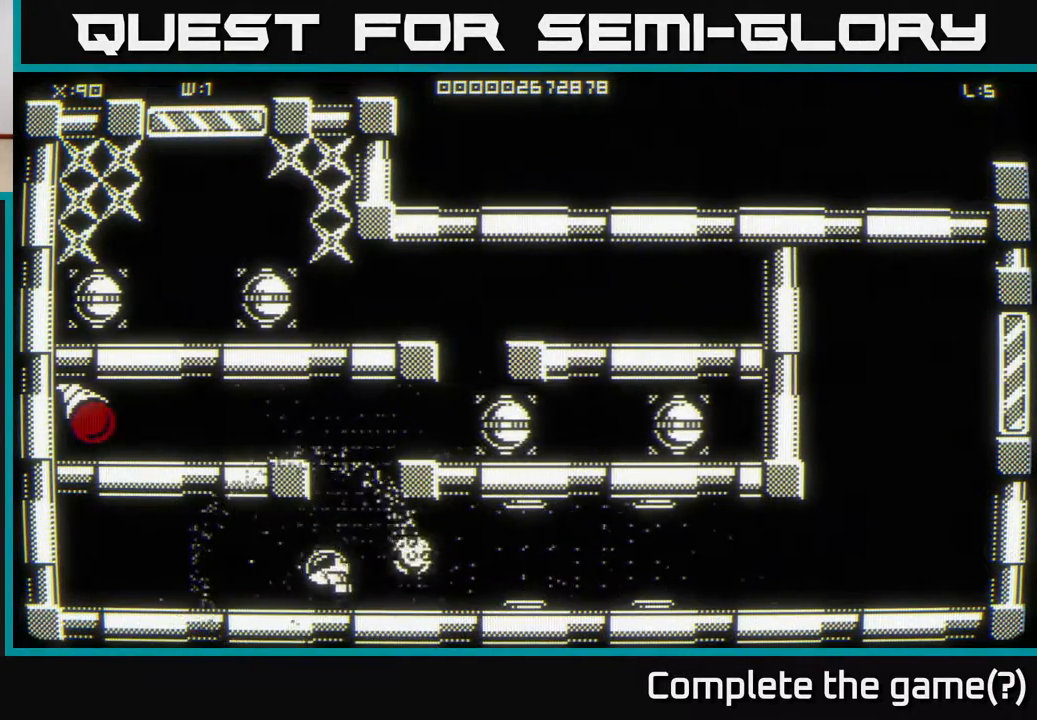
{"buttons": [], "left_stick": "center", "right_stick": "center", "events": [[167, "left_stick", "right"], [250, "left_stick", "up"], [350, "left_stick", "center"]]}
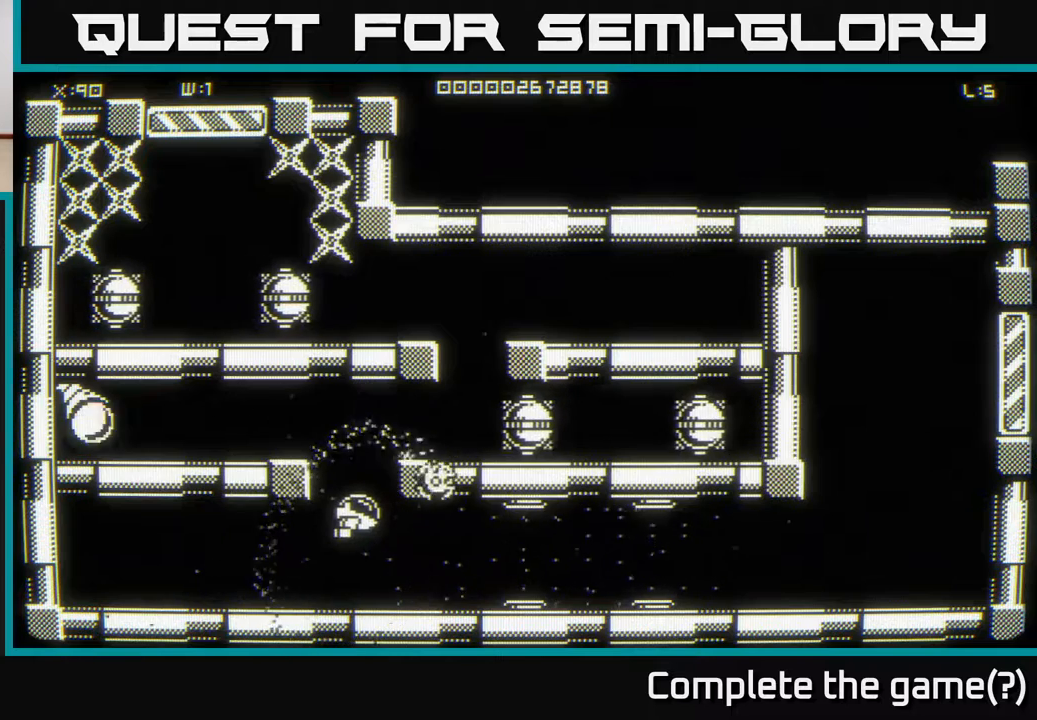
{"buttons": [], "left_stick": "center", "right_stick": "center", "events": []}
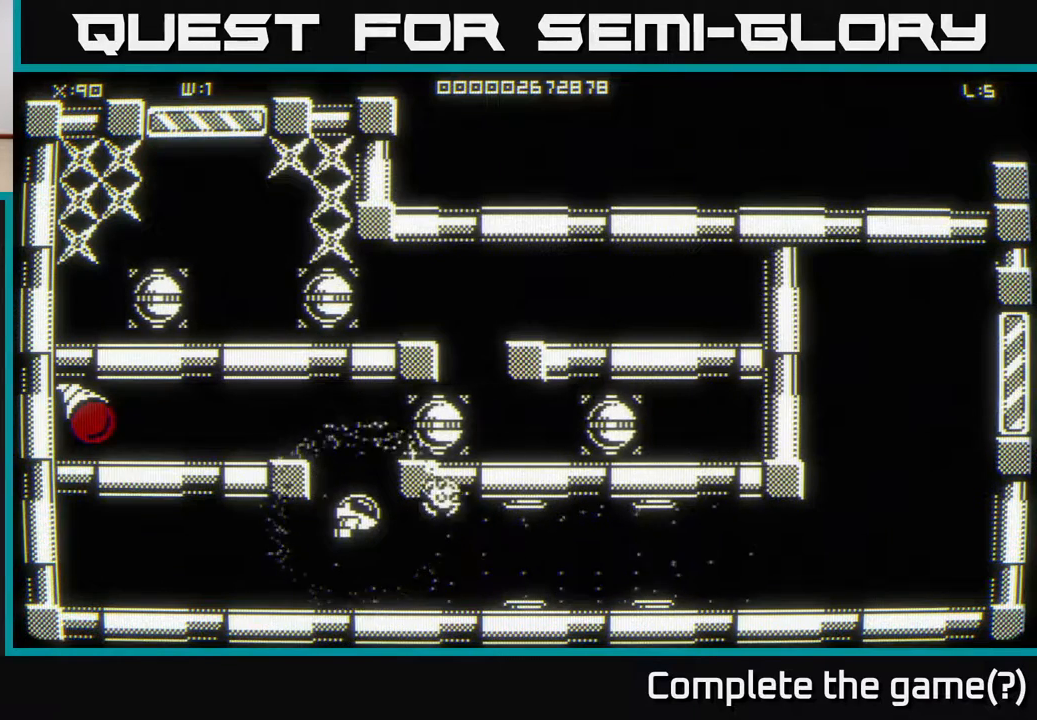
{"buttons": [], "left_stick": "center", "right_stick": "center", "events": []}
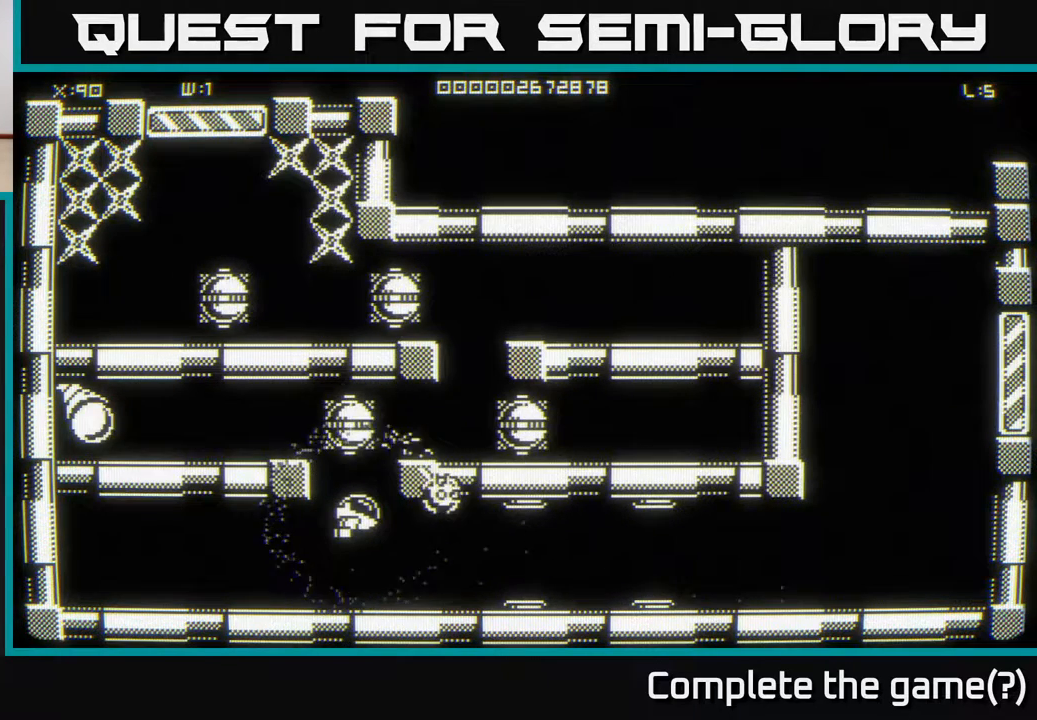
{"buttons": [], "left_stick": "center", "right_stick": "center", "events": []}
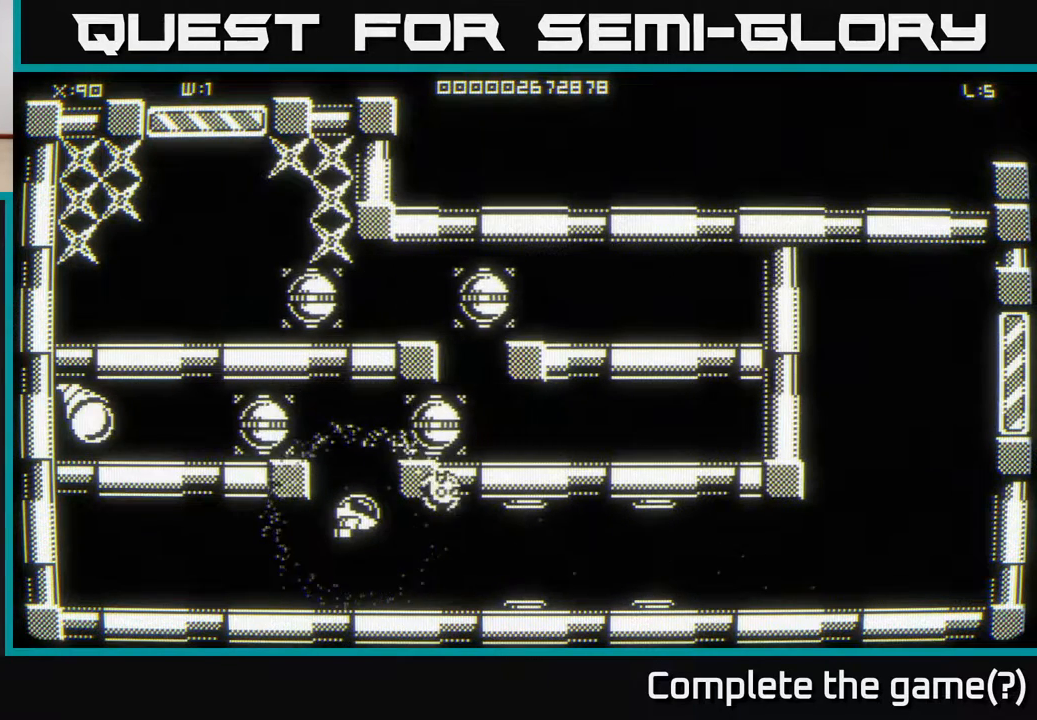
{"buttons": [], "left_stick": "center", "right_stick": "center", "events": []}
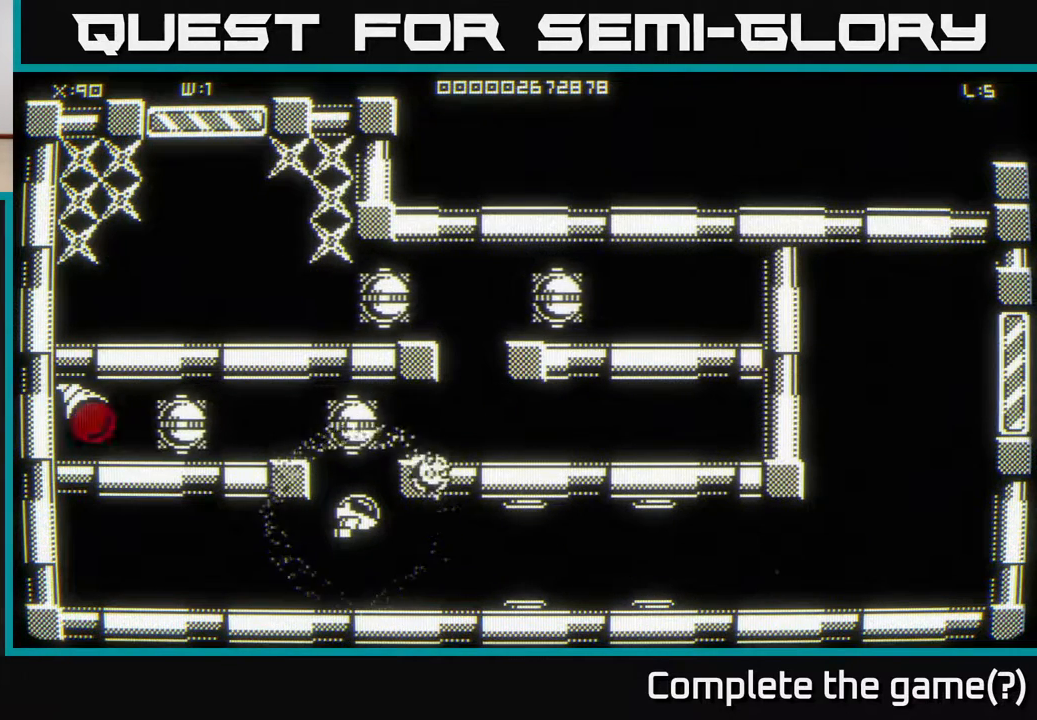
{"buttons": [], "left_stick": "center", "right_stick": "center", "events": []}
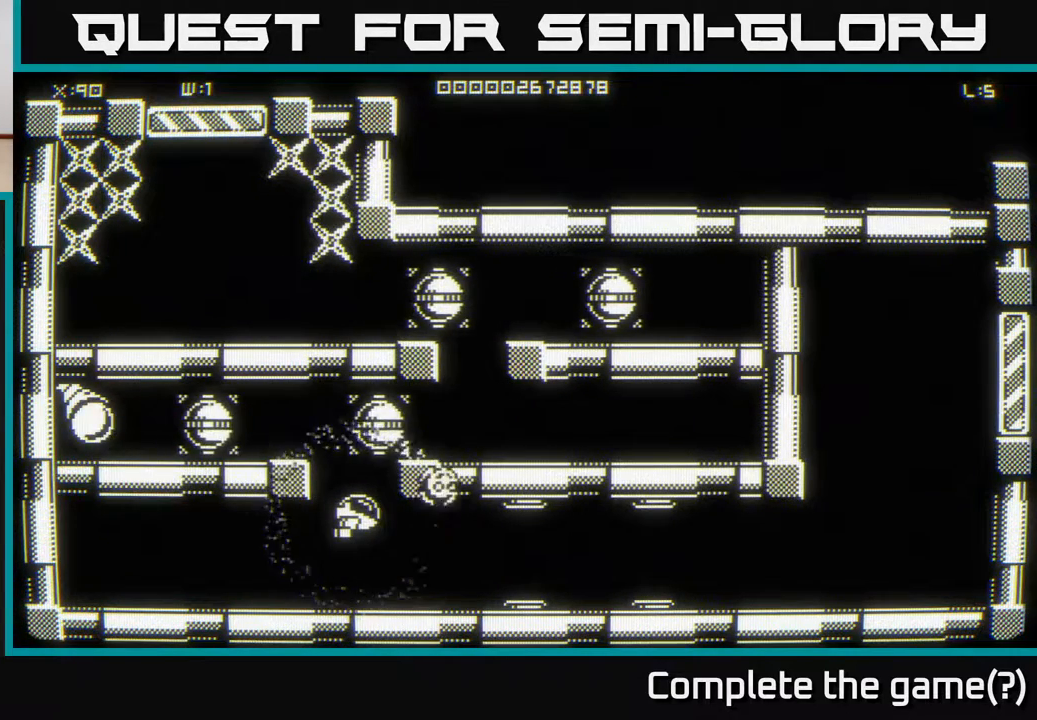
{"buttons": [], "left_stick": "center", "right_stick": "center", "events": []}
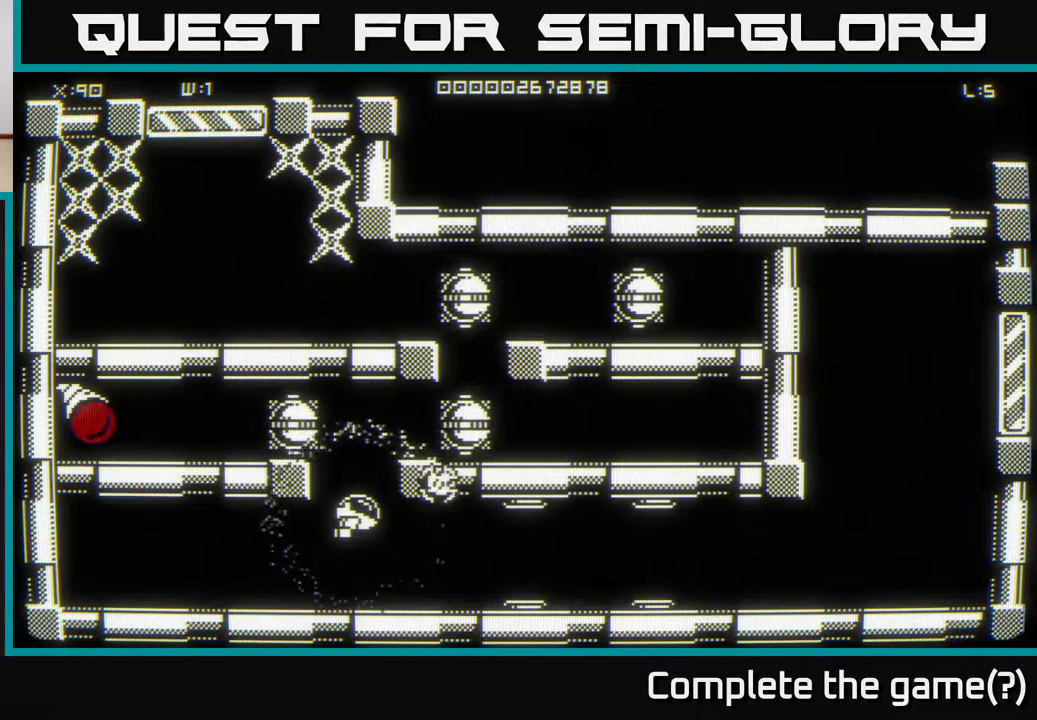
{"buttons": [], "left_stick": "up-left", "right_stick": "center", "events": [[400, "left_stick", "up-left"]]}
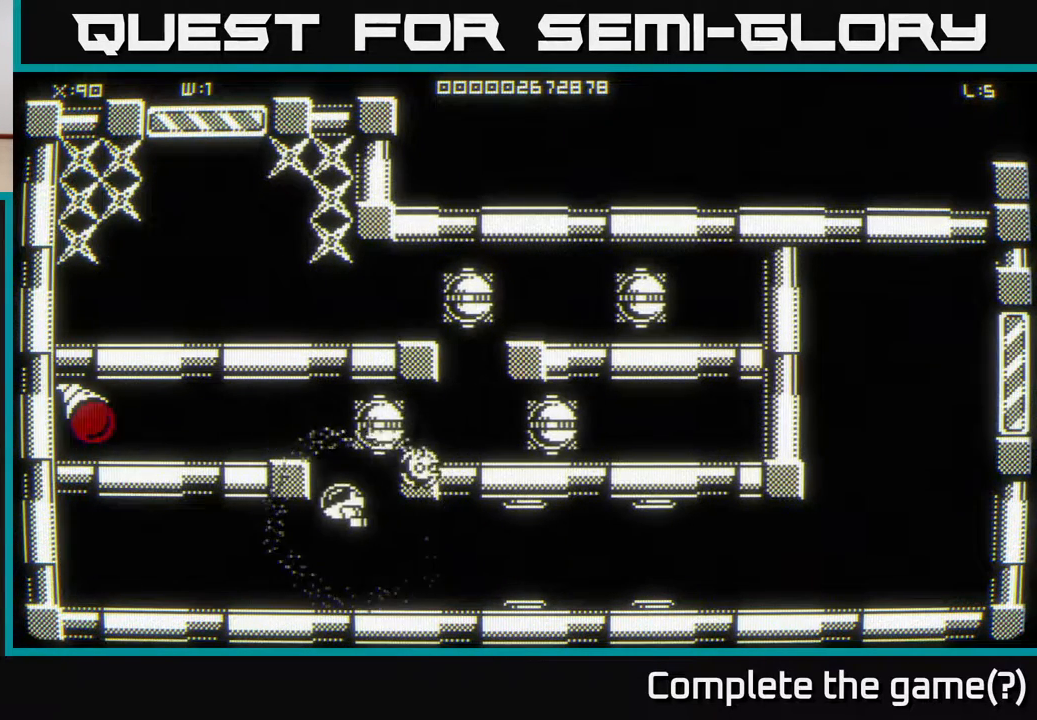
{"buttons": [], "left_stick": "down-right", "right_stick": "center", "events": [[67, "left_stick", "up"], [283, "right_stick", "left"], [333, "left_stick", "down-right"], [383, "right_stick", "center"]]}
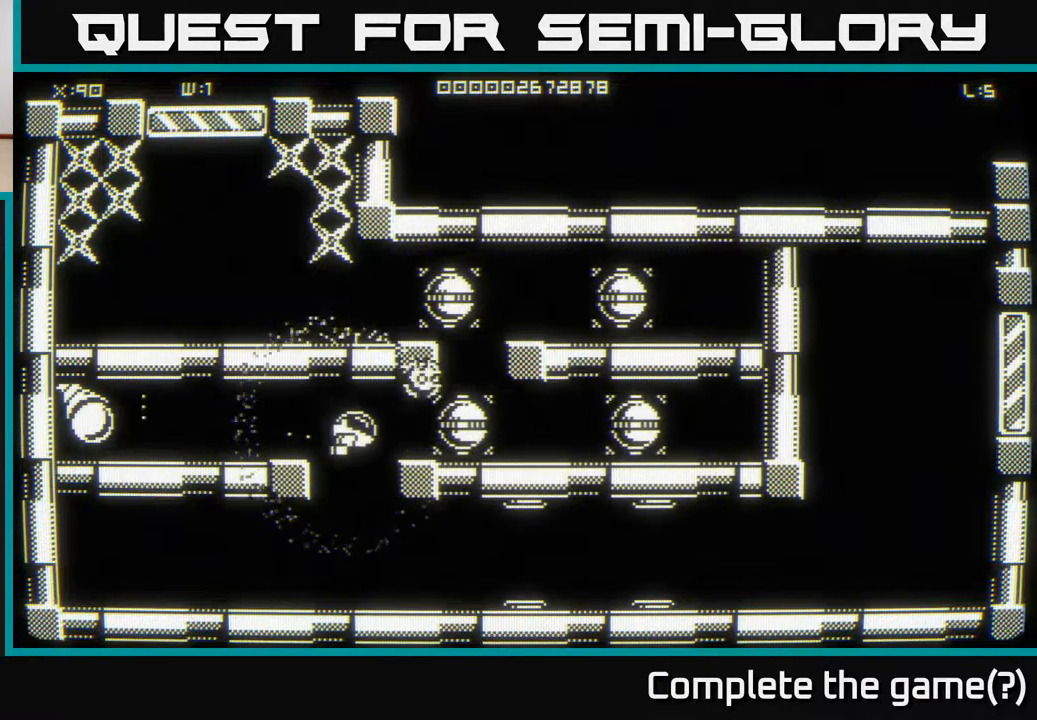
{"buttons": [], "left_stick": "center", "right_stick": "center", "events": [[150, "left_stick", "center"]]}
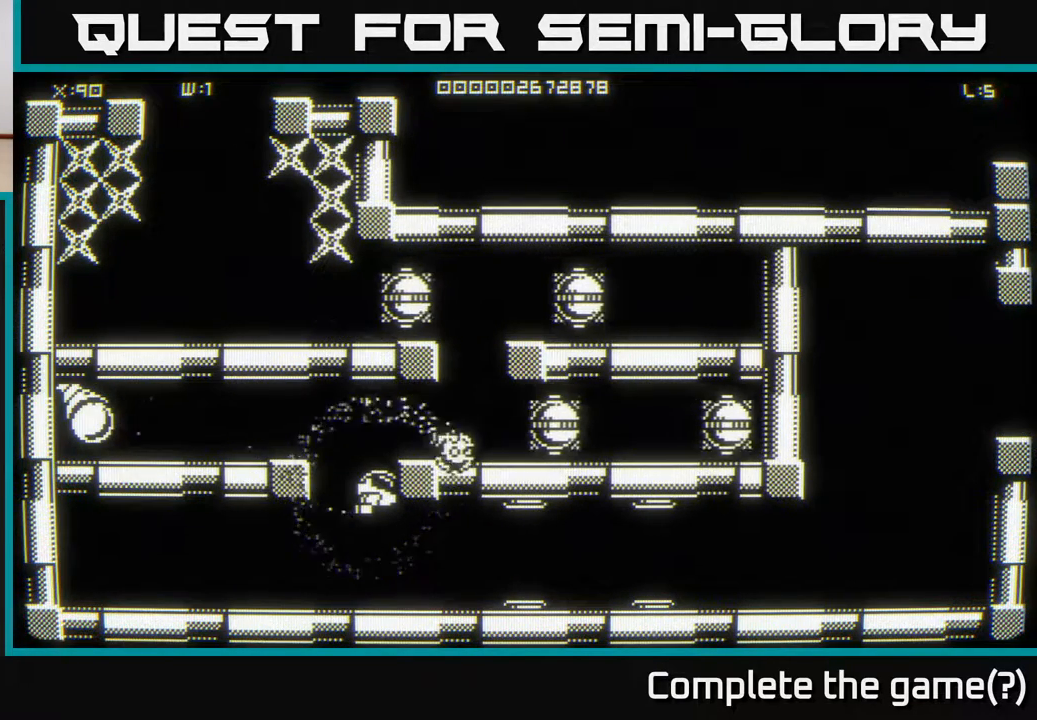
{"buttons": [], "left_stick": "center", "right_stick": "center", "events": []}
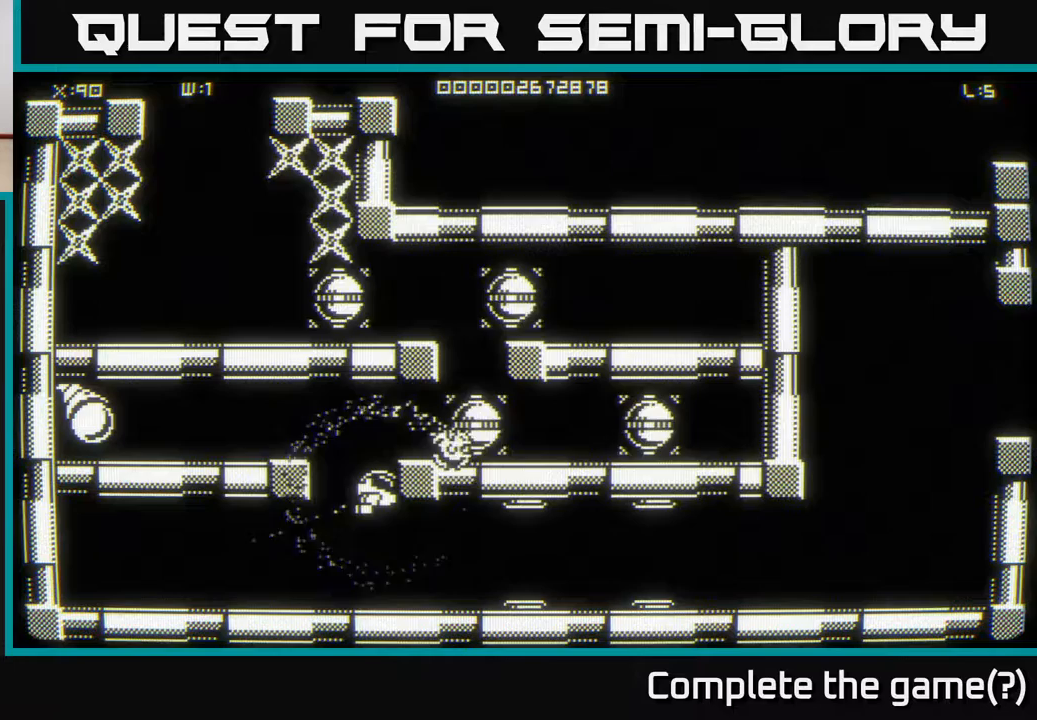
{"buttons": [], "left_stick": "center", "right_stick": "center", "events": []}
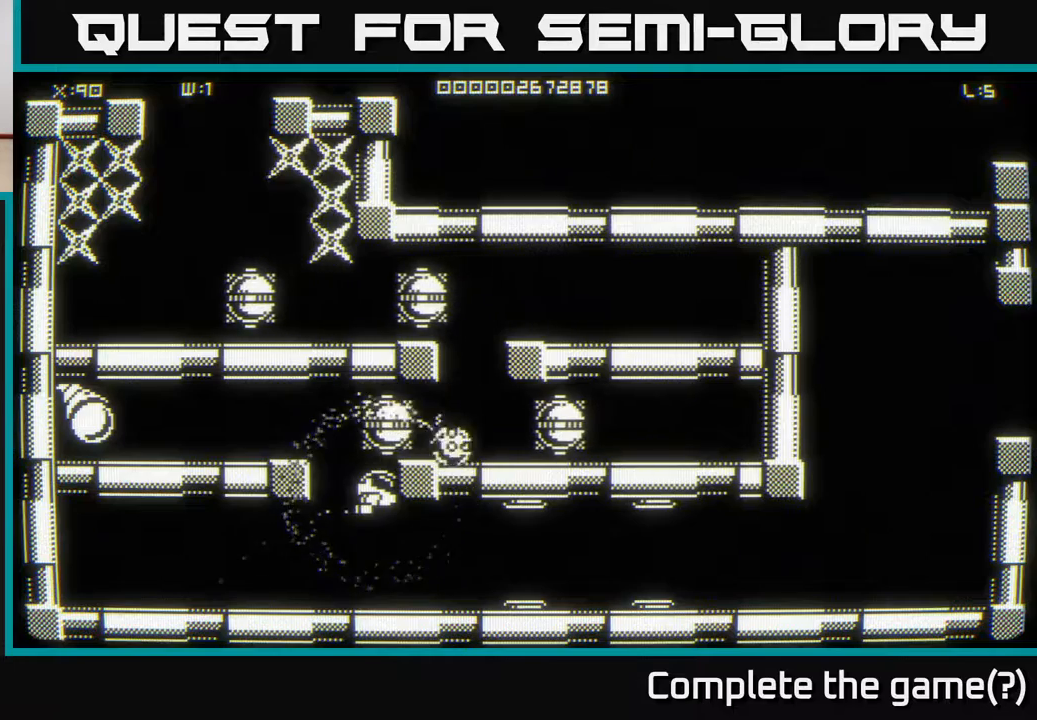
{"buttons": [], "left_stick": "up", "right_stick": "center", "events": [[417, "left_stick", "up"]]}
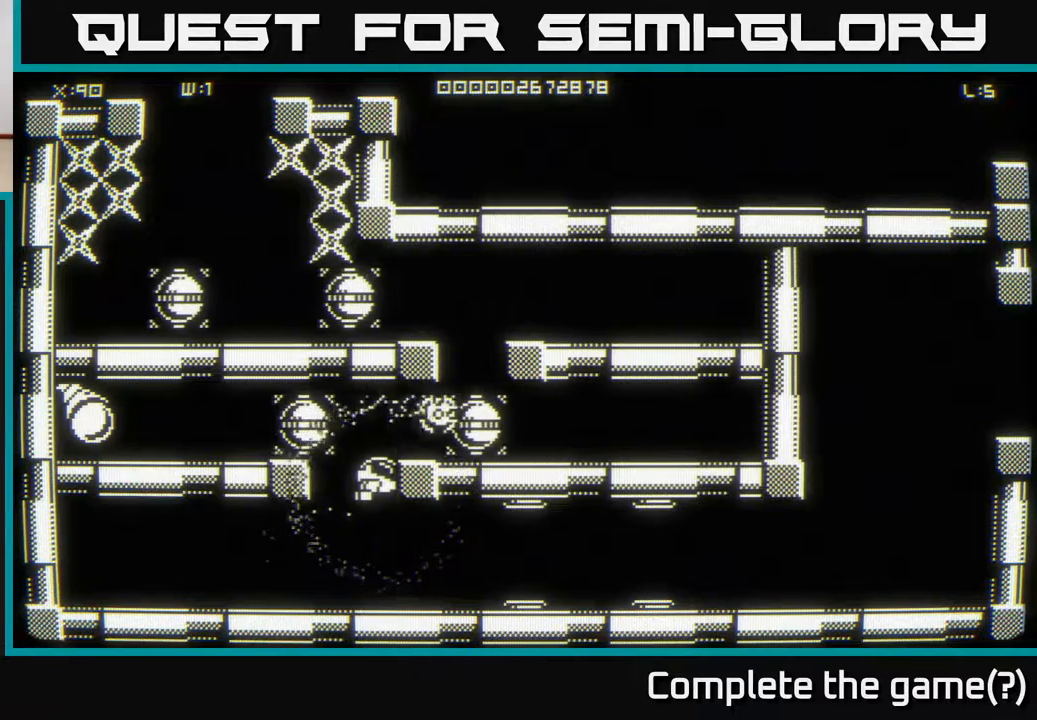
{"buttons": [], "left_stick": "left", "right_stick": "center", "events": [[67, "left_stick", "up-left"], [283, "left_stick", "center"], [467, "left_stick", "left"]]}
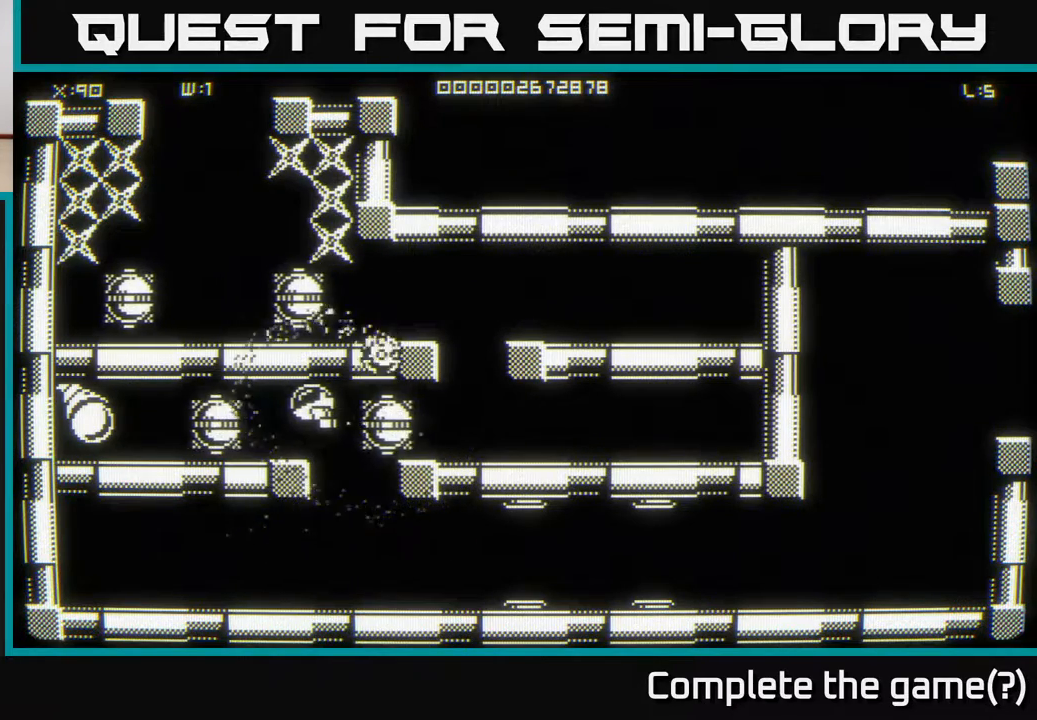
{"buttons": [], "left_stick": "center", "right_stick": "center", "events": [[83, "left_stick", "center"], [267, "left_stick", "right"], [400, "left_stick", "center"]]}
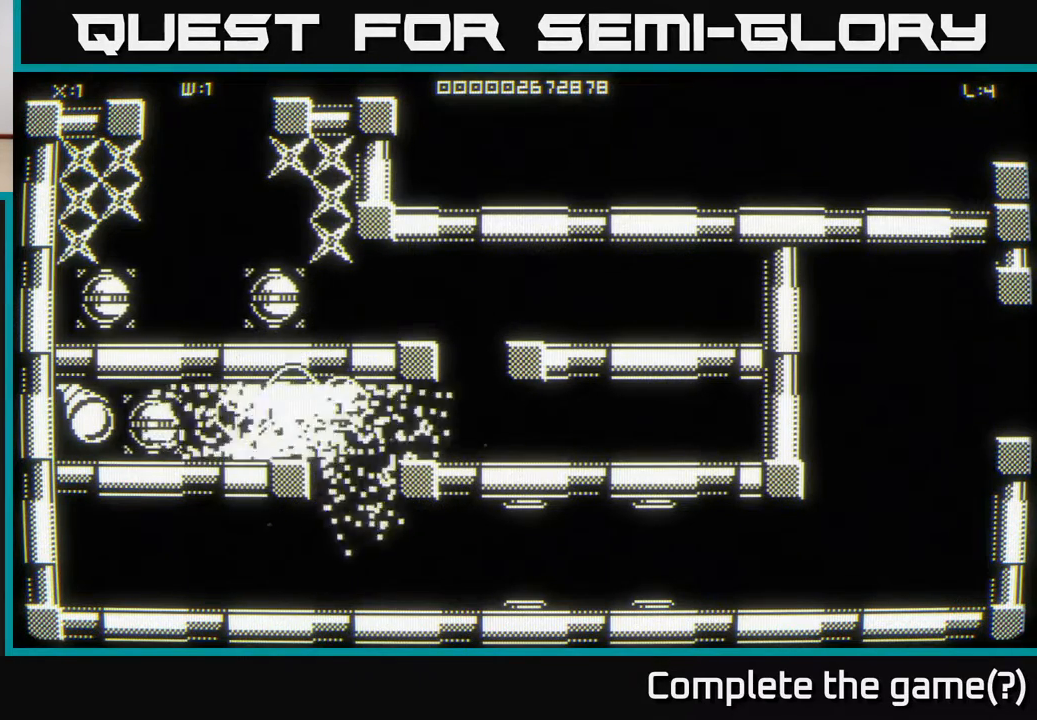
{"buttons": [], "left_stick": "up-left", "right_stick": "center", "events": [[400, "left_stick", "up-left"]]}
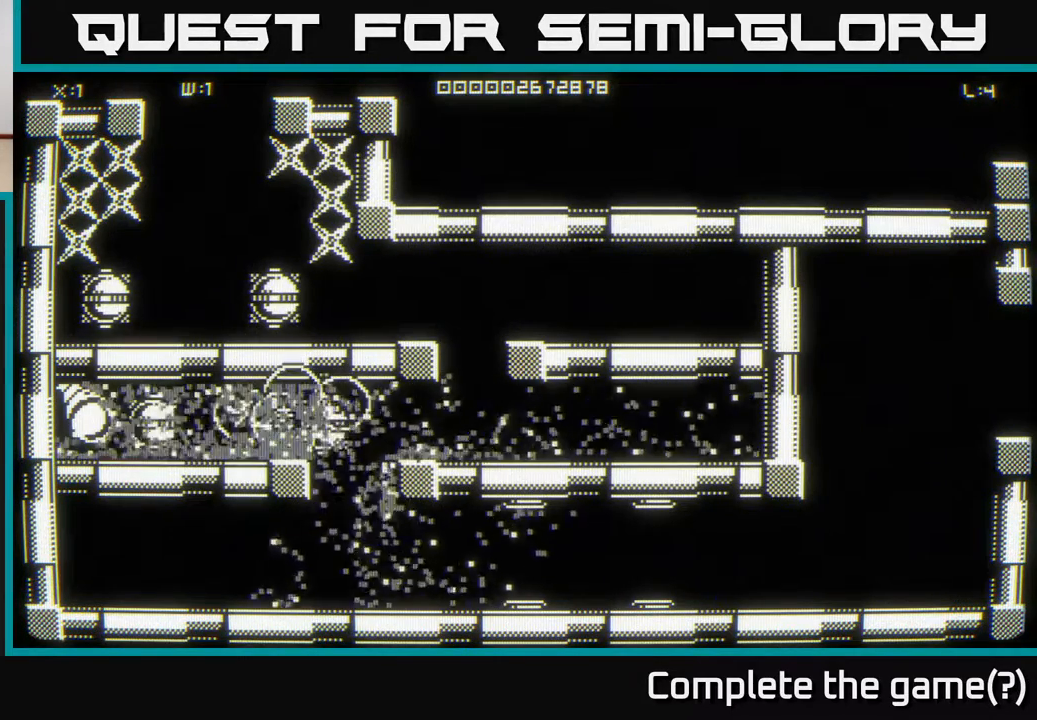
{"buttons": [], "left_stick": "down-left", "right_stick": "center", "events": [[100, "left_stick", "left"], [200, "left_stick", "down-left"]]}
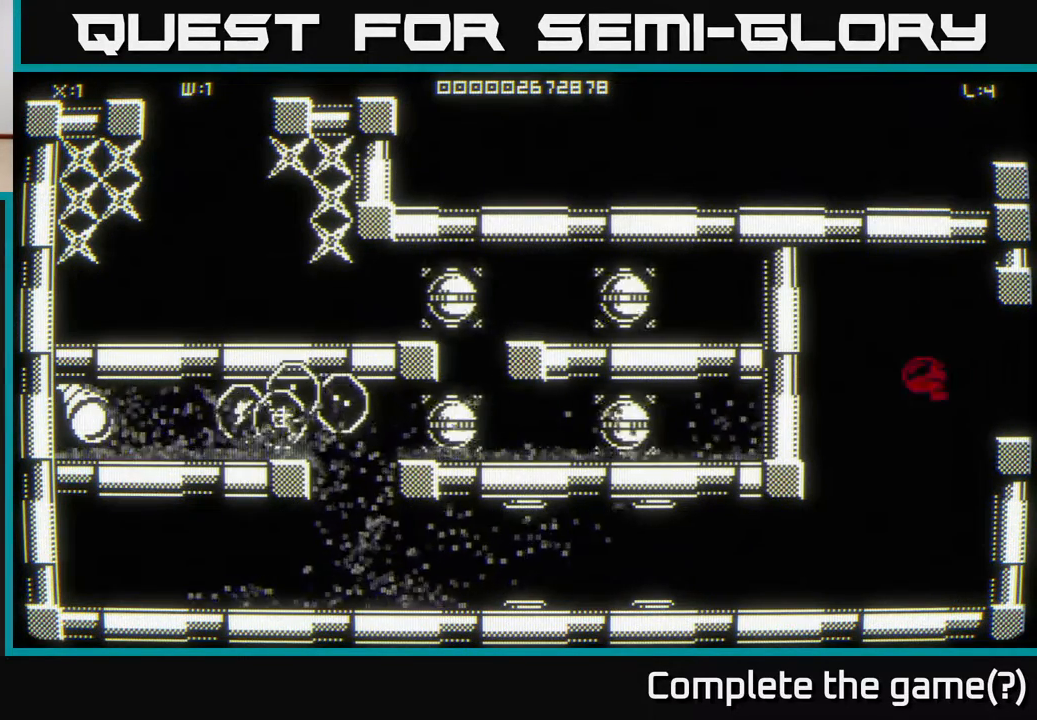
{"buttons": [], "left_stick": "down-left", "right_stick": "center", "events": []}
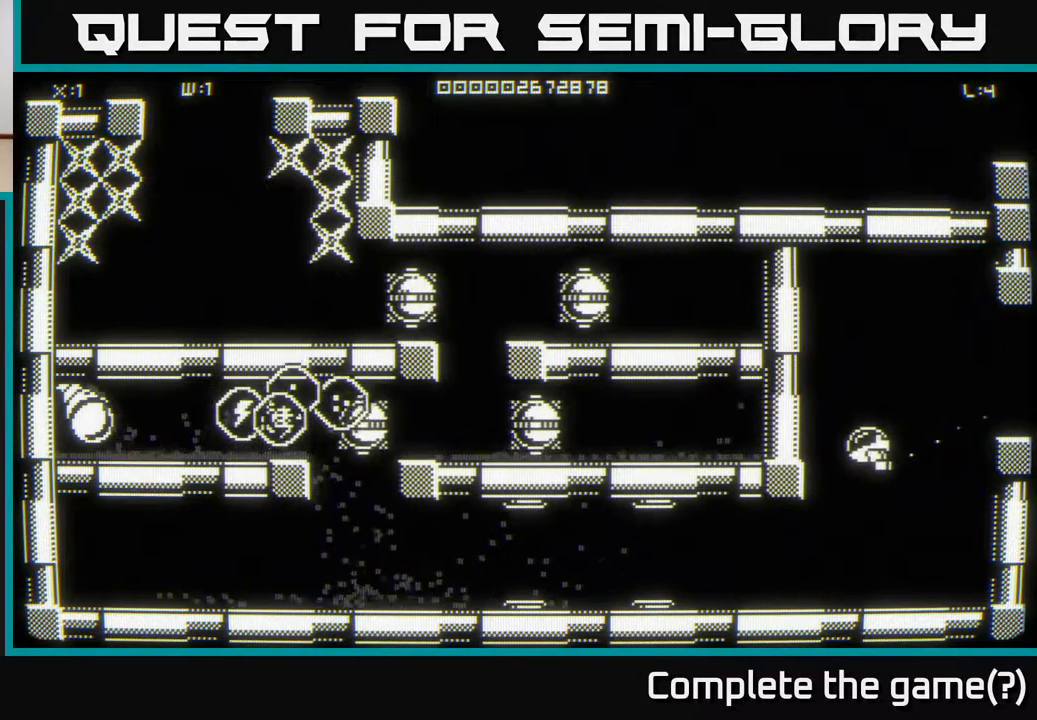
{"buttons": [], "left_stick": "down-left", "right_stick": "center", "events": []}
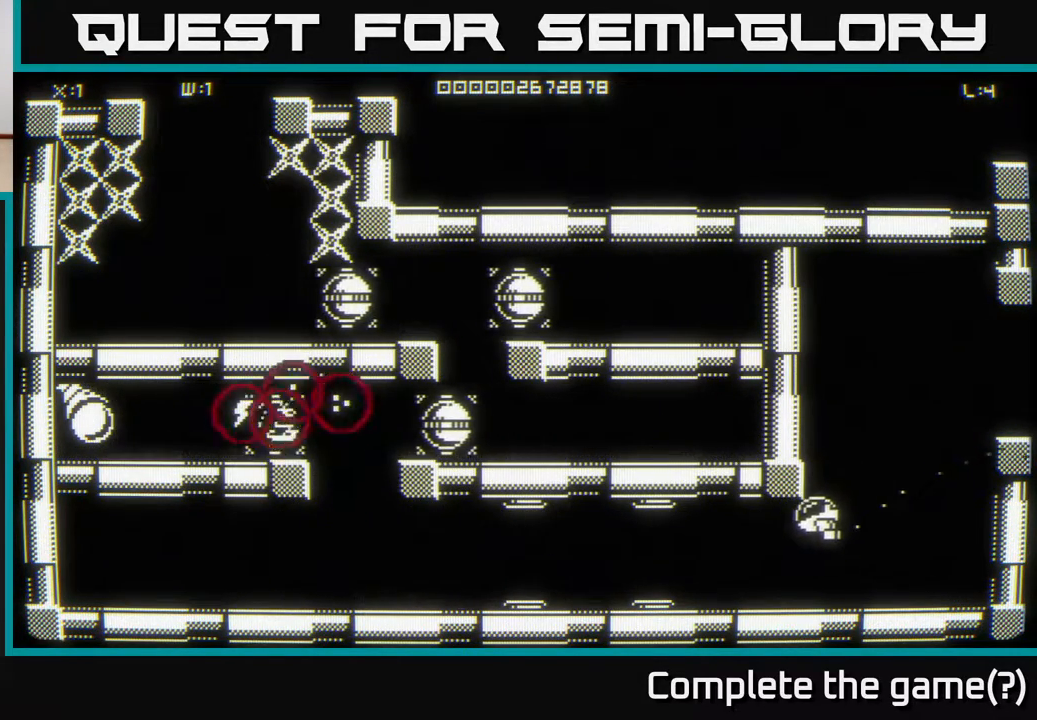
{"buttons": [], "left_stick": "left", "right_stick": "center", "events": [[50, "left_stick", "left"]]}
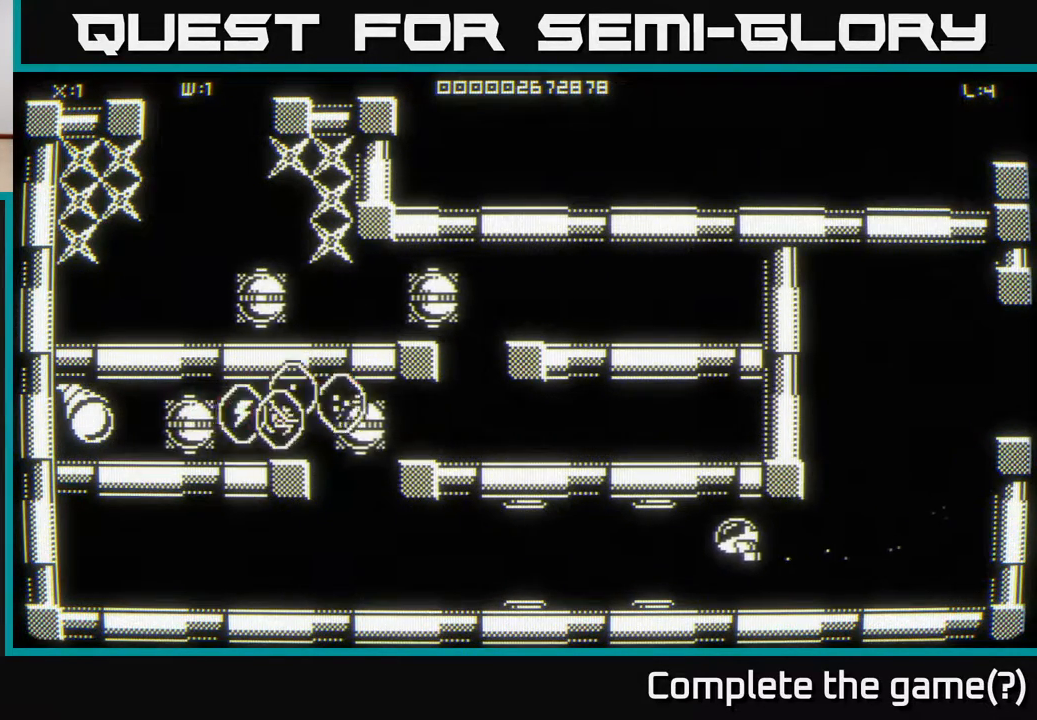
{"buttons": [], "left_stick": "left", "right_stick": "center", "events": []}
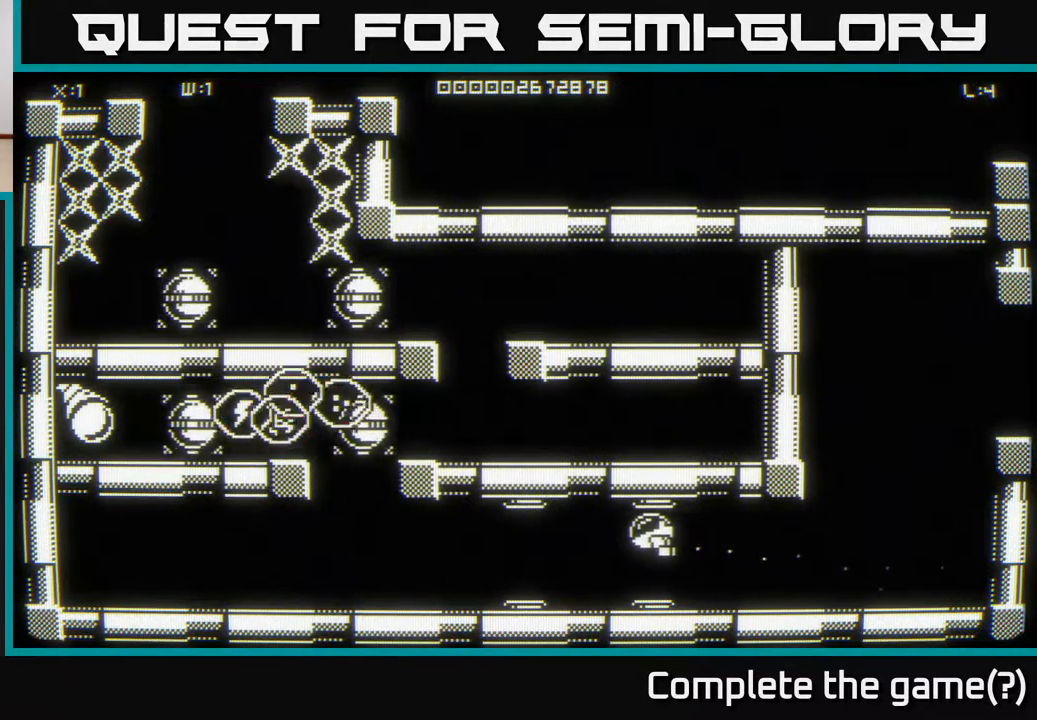
{"buttons": [], "left_stick": "left", "right_stick": "center", "events": []}
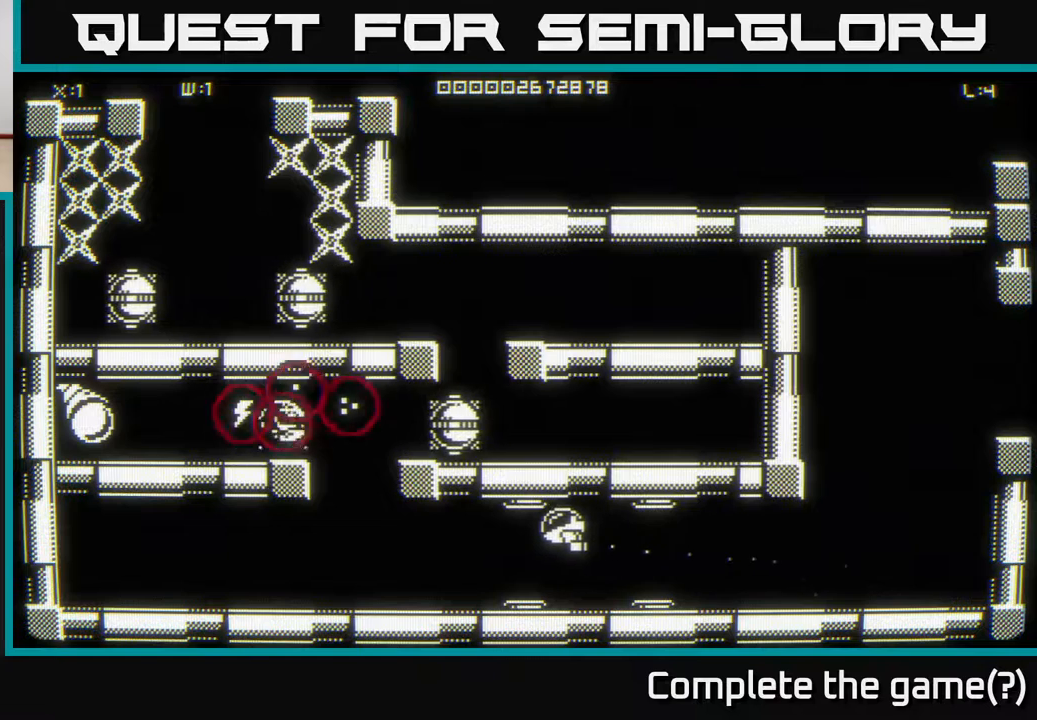
{"buttons": [], "left_stick": "left", "right_stick": "center", "events": []}
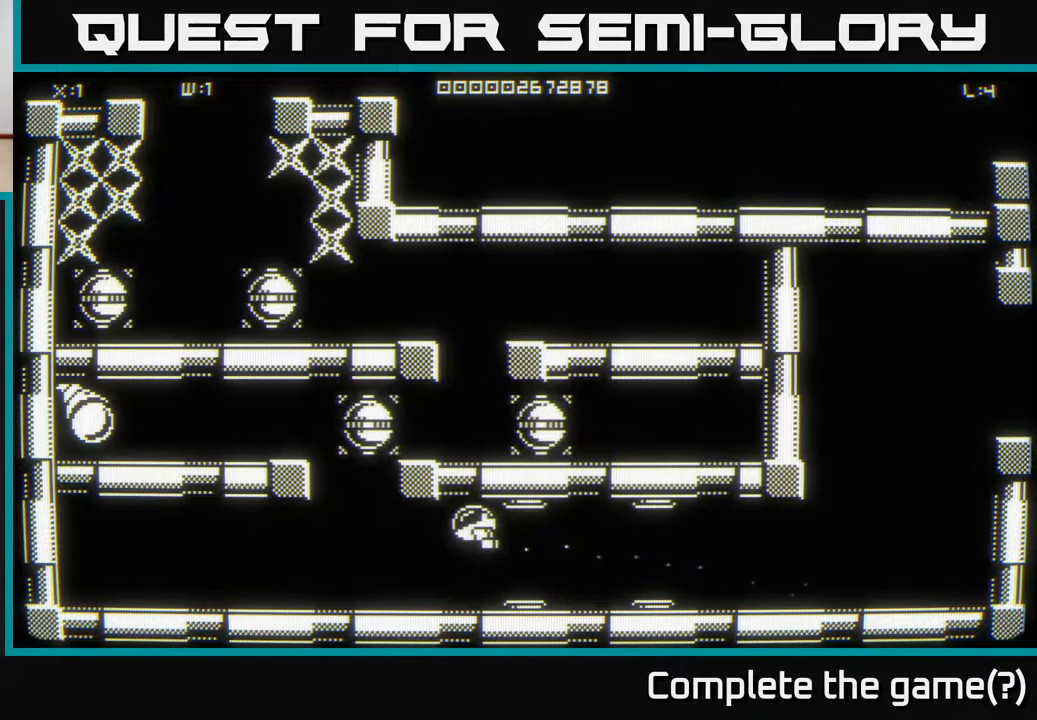
{"buttons": [], "left_stick": "center", "right_stick": "center", "events": [[483, "left_stick", "center"]]}
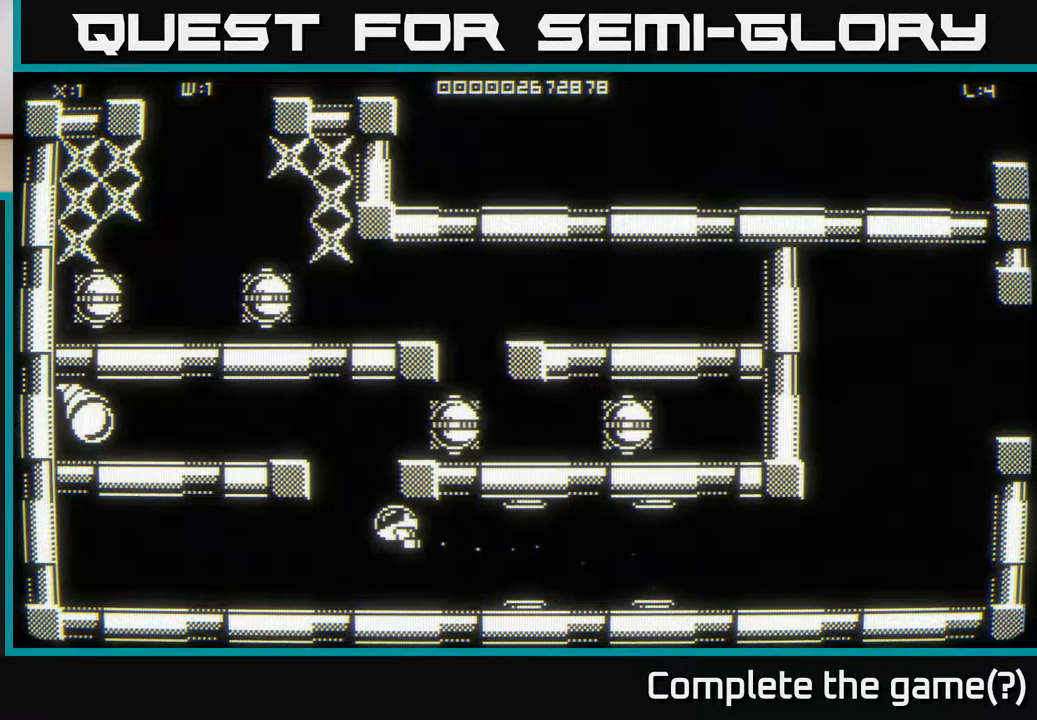
{"buttons": [], "left_stick": "center", "right_stick": "center", "events": [[200, "left_stick", "up-left"], [350, "left_stick", "center"]]}